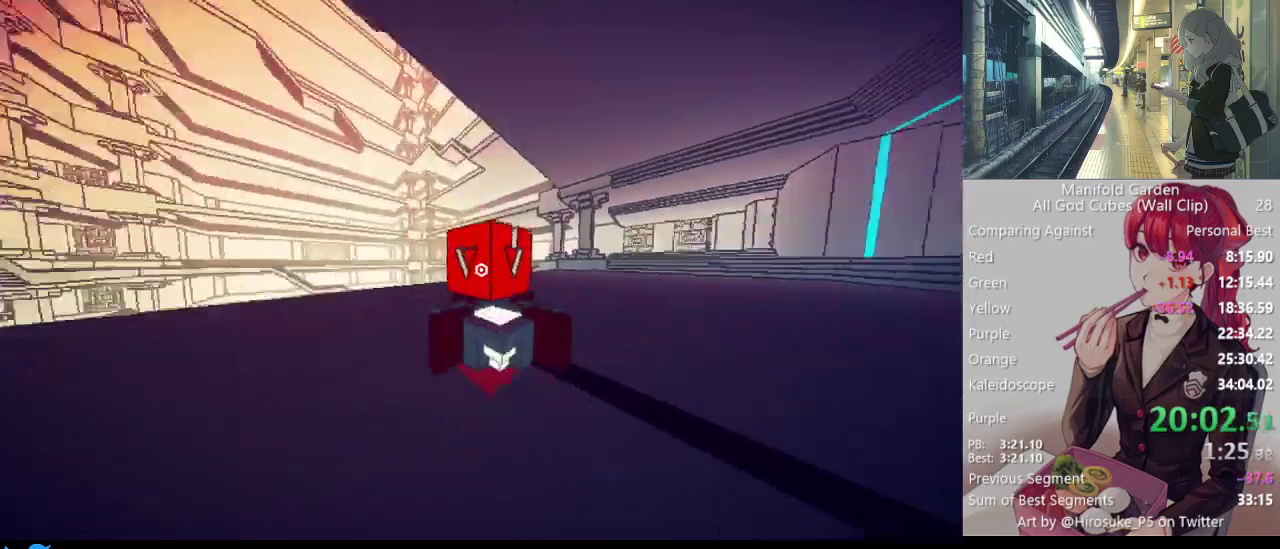
Gameplay with keyboard and mouse; each line is a JSON object with the keys and mouse buttons held at the frame after it. "events" lists presses ("down") and releases ("up") of "1", "2", "3", "4", "5", "a", "alt", "c", "caps_lock", "ctrl", "d", "e", "f", "g", "q", "r", "s", "shift", "space", "t", "tab", "v", "w", "x", "z", "mouse_left", "mouse_wheel" and "mouse_right" between this image and that frame as [ms after this image, input, new state], when the widget could be followed in between. "mouse_left", "mouse_wheel", "mouse_right" = the "left", "wheel", "right" buttons of the "mouse" list. No other keys are recorded. "wheel" means that the mouse wheel is clicked or scrolled. Not read: mouse_move.
{"keys": ["a"], "mouse": [], "events": [[17, "shift", "up"], [300, "w", "up"]]}
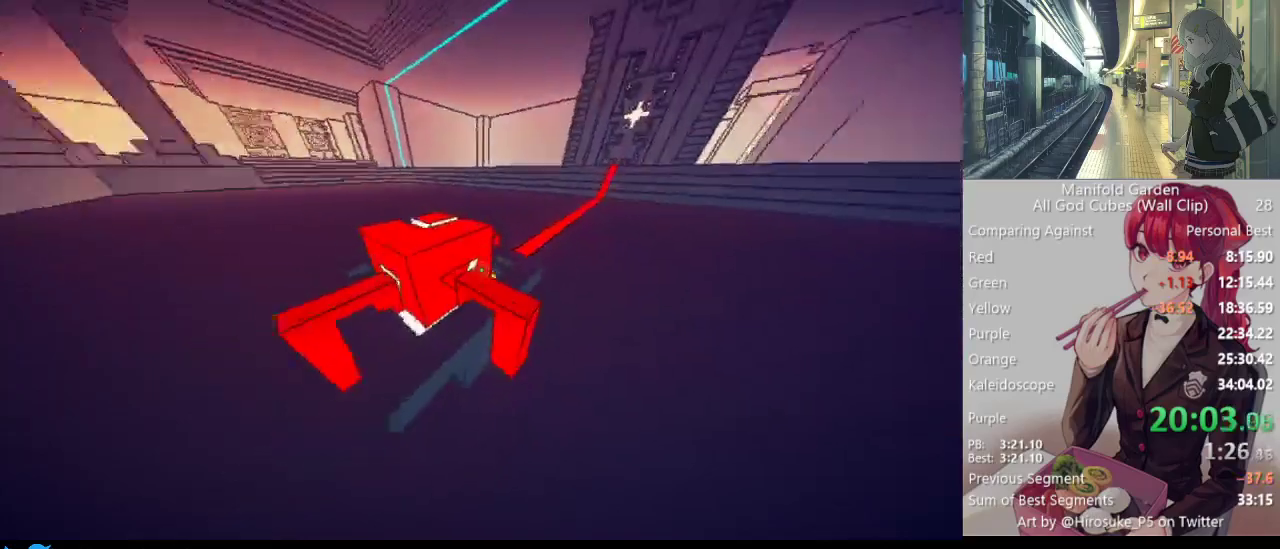
{"keys": ["a"], "mouse": [], "events": [[50, "s", "down"], [183, "s", "up"], [233, "a", "up"], [417, "a", "down"]]}
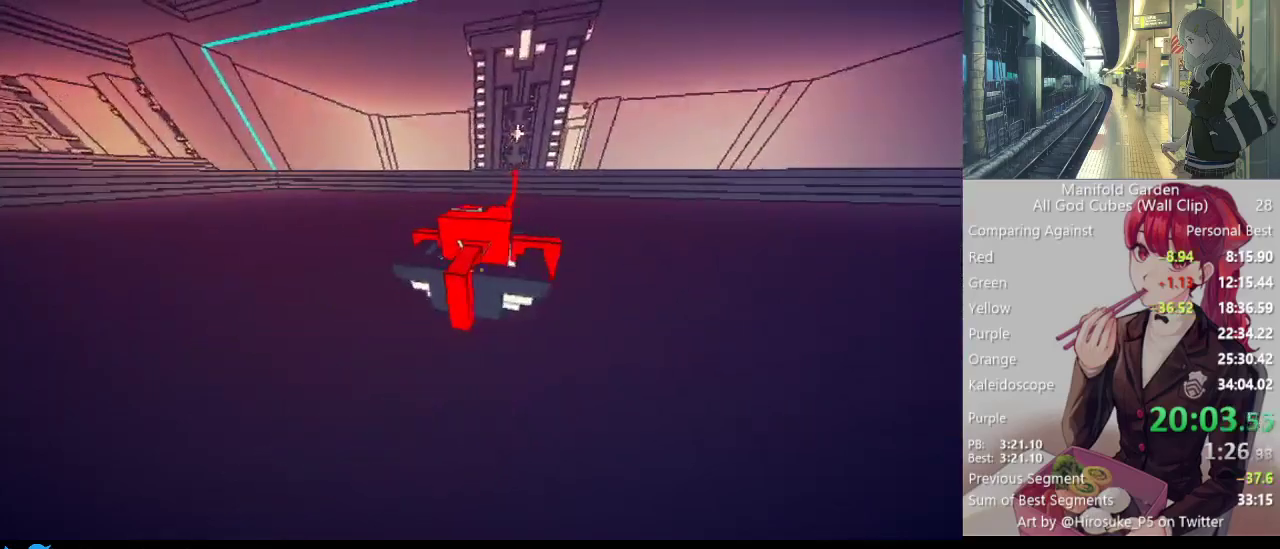
{"keys": [], "mouse": [], "events": [[17, "a", "up"], [150, "mouse_right", "down"], [300, "mouse_right", "up"]]}
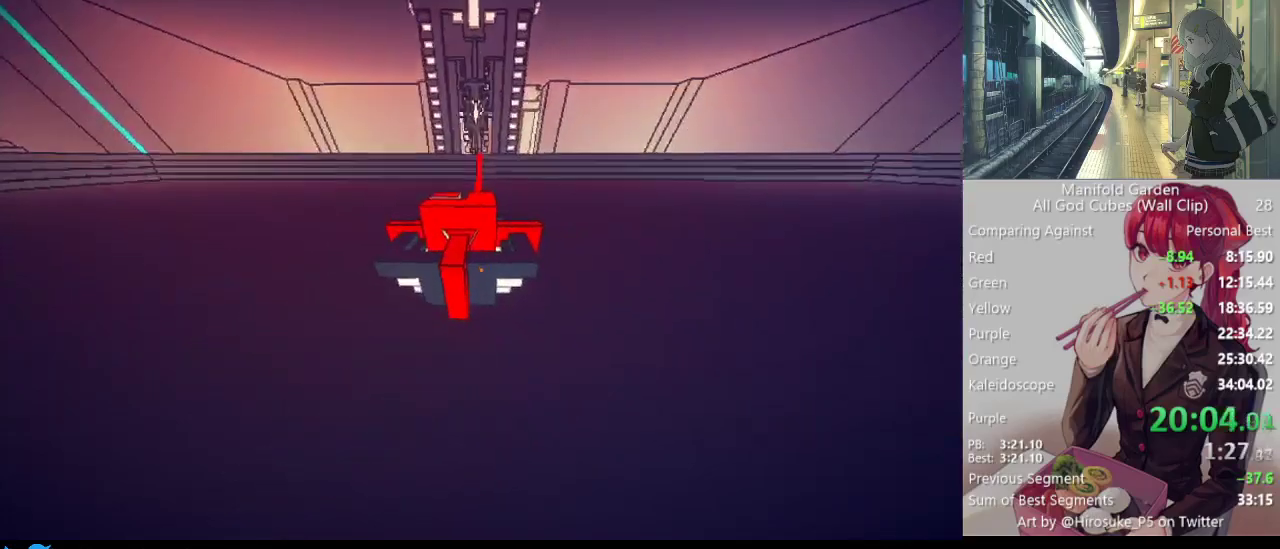
{"keys": ["w"], "mouse": [], "events": [[117, "mouse_right", "down"], [217, "mouse_right", "up"], [400, "w", "down"]]}
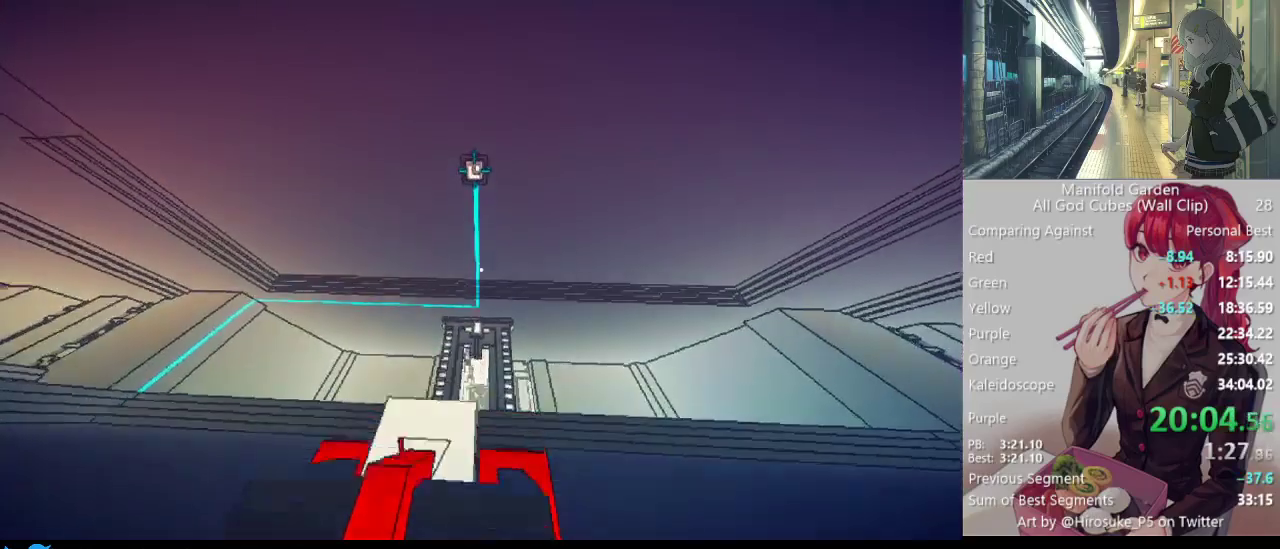
{"keys": ["shift", "w"], "mouse": [], "events": [[50, "shift", "down"], [83, "w", "up"], [467, "w", "down"]]}
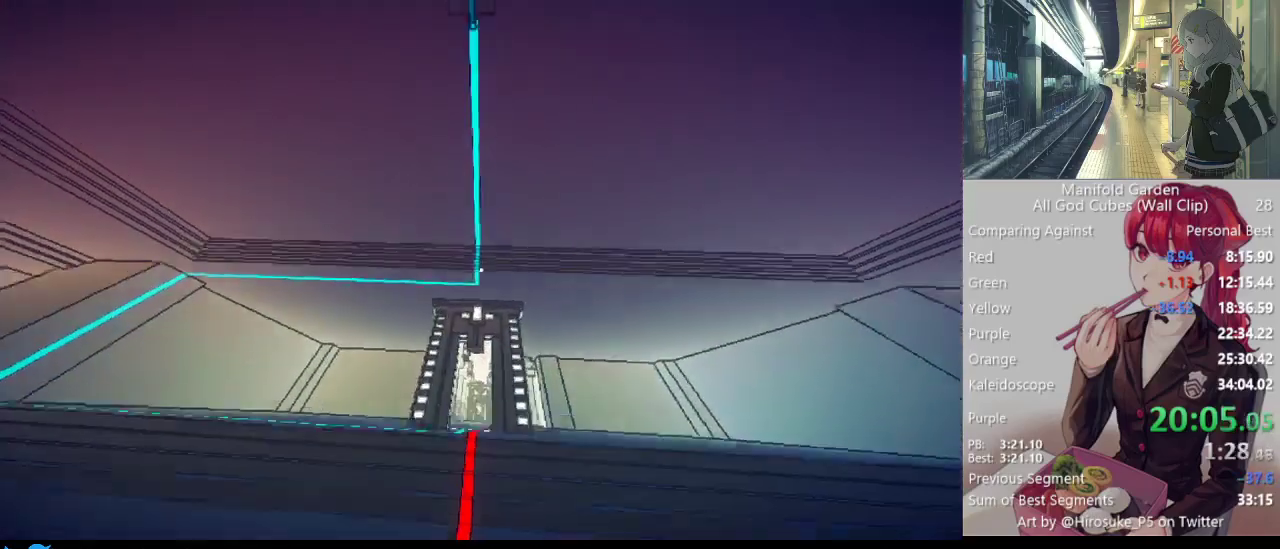
{"keys": ["d", "s", "shift"], "mouse": [], "events": [[17, "a", "down"], [100, "a", "up"], [100, "w", "up"], [383, "s", "down"], [483, "d", "down"]]}
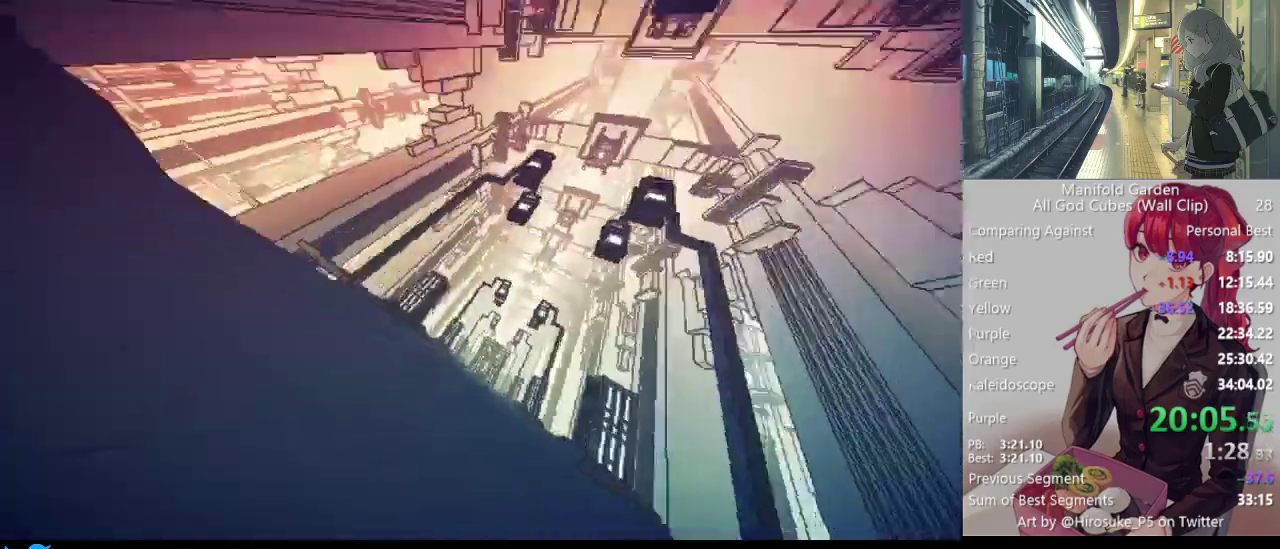
{"keys": ["shift"], "mouse": [], "events": [[17, "d", "up"], [17, "s", "up"], [217, "a", "down"], [500, "a", "up"]]}
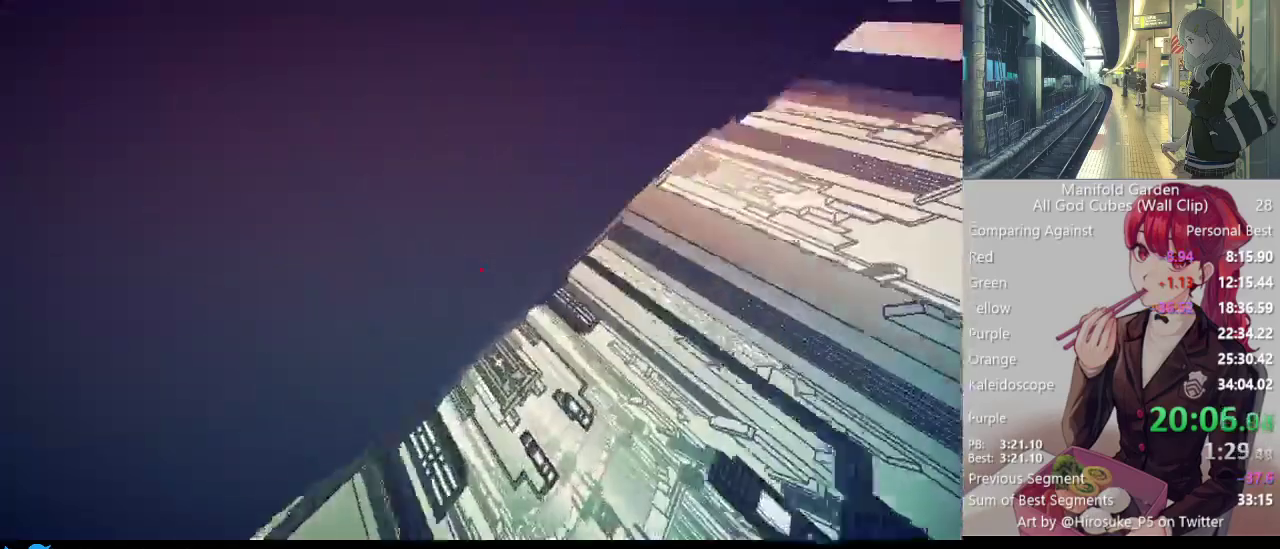
{"keys": ["shift"], "mouse": [], "events": []}
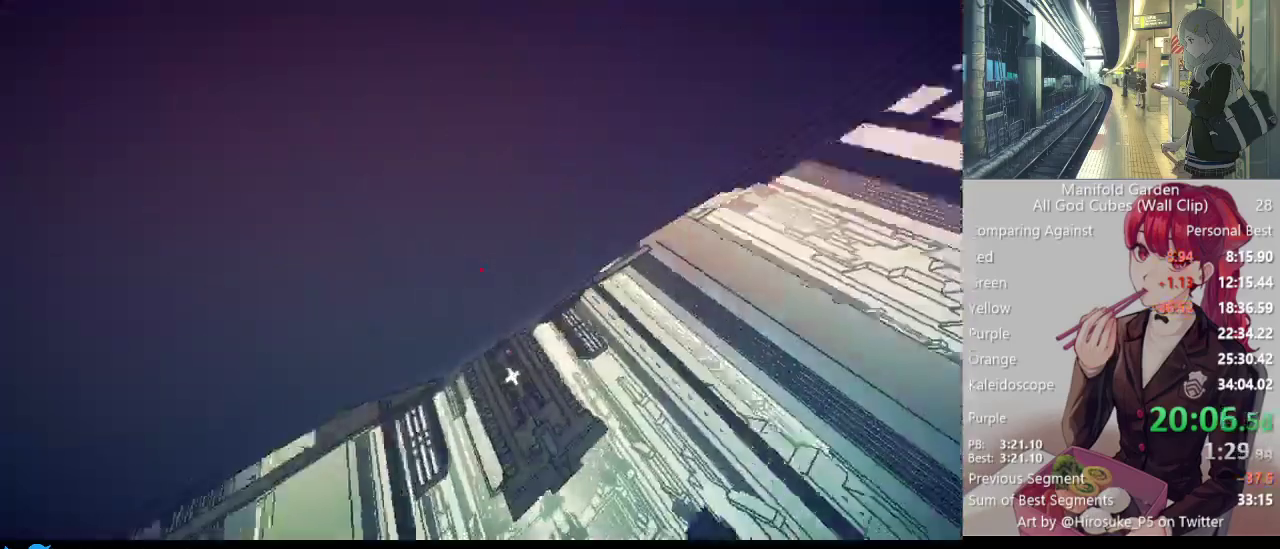
{"keys": ["shift"], "mouse": ["right"], "events": [[433, "mouse_right", "down"]]}
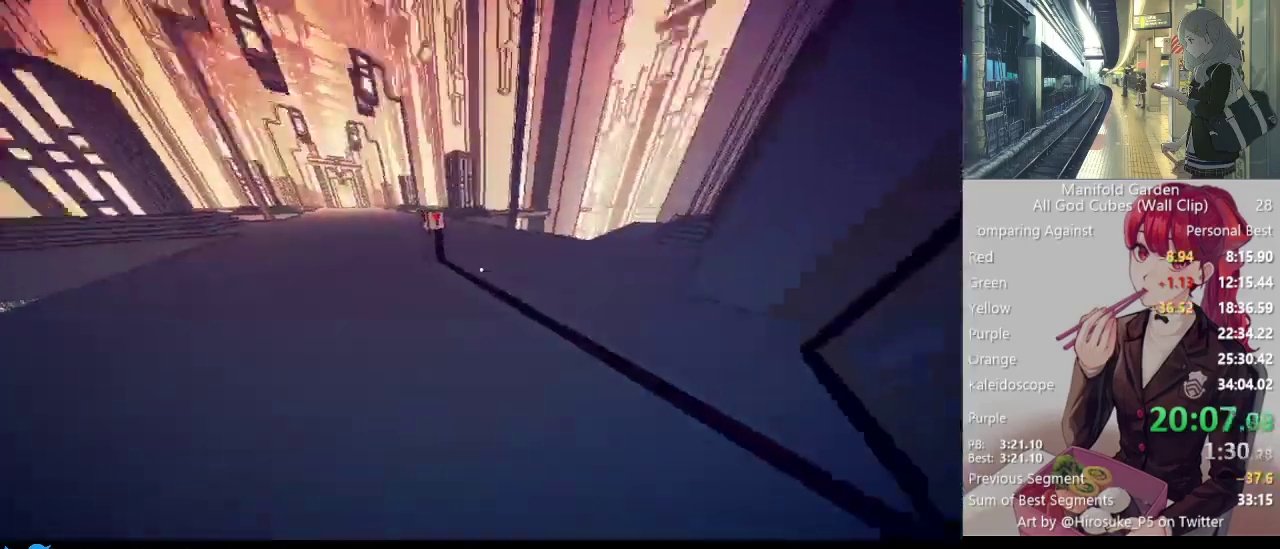
{"keys": ["shift"], "mouse": [], "events": [[33, "mouse_right", "up"], [67, "w", "down"], [350, "mouse_left", "down"], [350, "w", "up"], [450, "mouse_left", "up"]]}
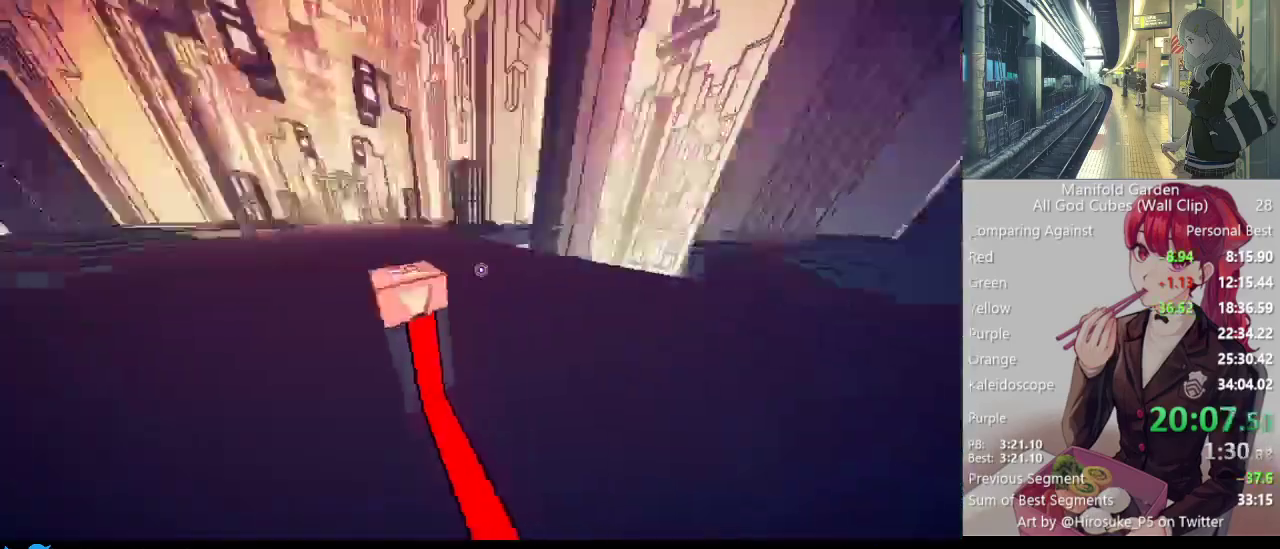
{"keys": ["shift"], "mouse": [], "events": [[233, "w", "down"], [367, "mouse_right", "down"], [367, "w", "up"], [467, "mouse_right", "up"]]}
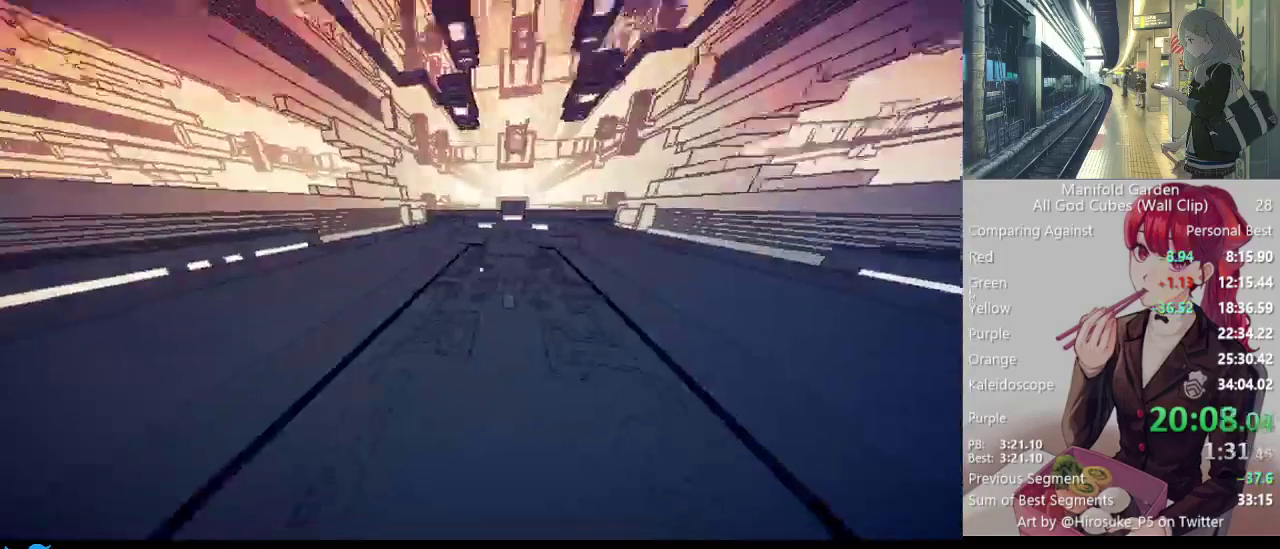
{"keys": ["shift"], "mouse": [], "events": [[150, "a", "down"], [383, "a", "up"]]}
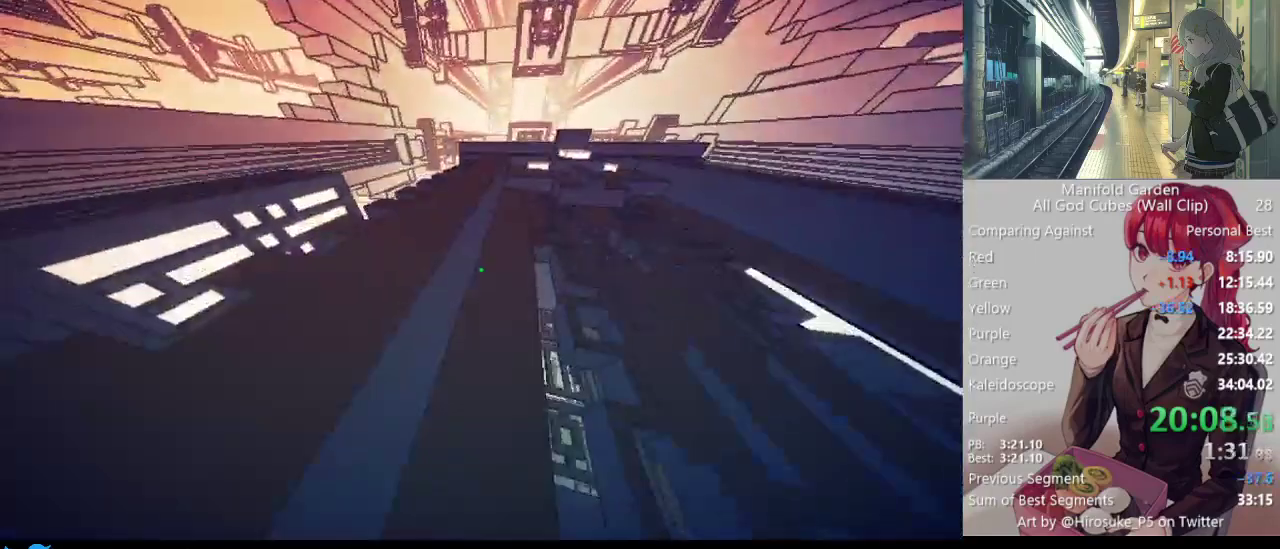
{"keys": ["shift"], "mouse": [], "events": [[300, "d", "down"], [450, "d", "up"]]}
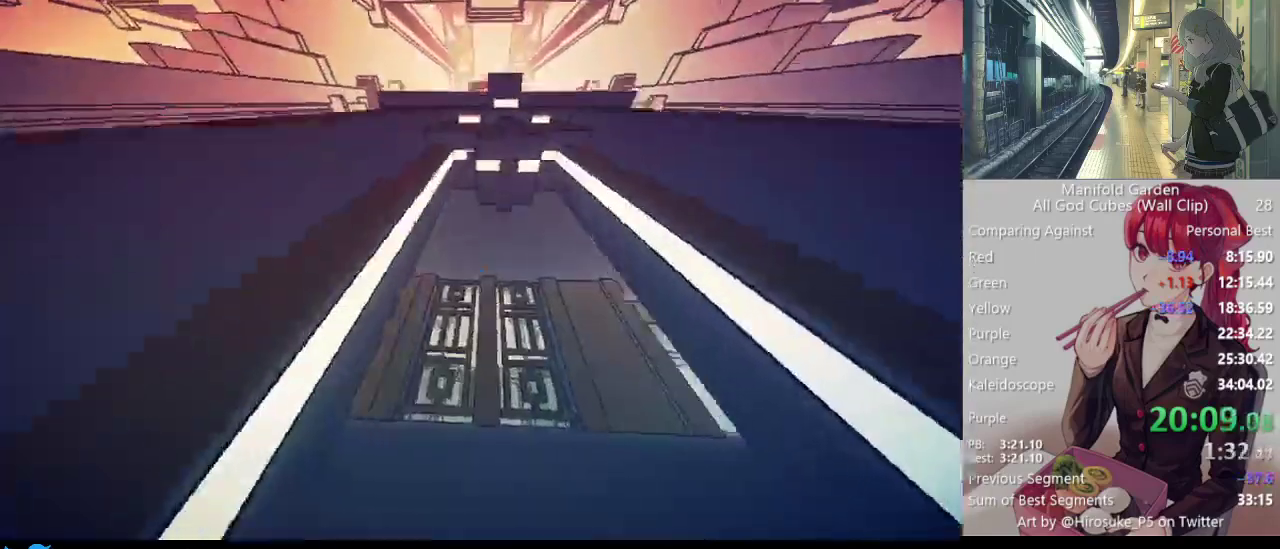
{"keys": ["d", "shift", "w"], "mouse": [], "events": [[233, "d", "down"], [317, "w", "down"]]}
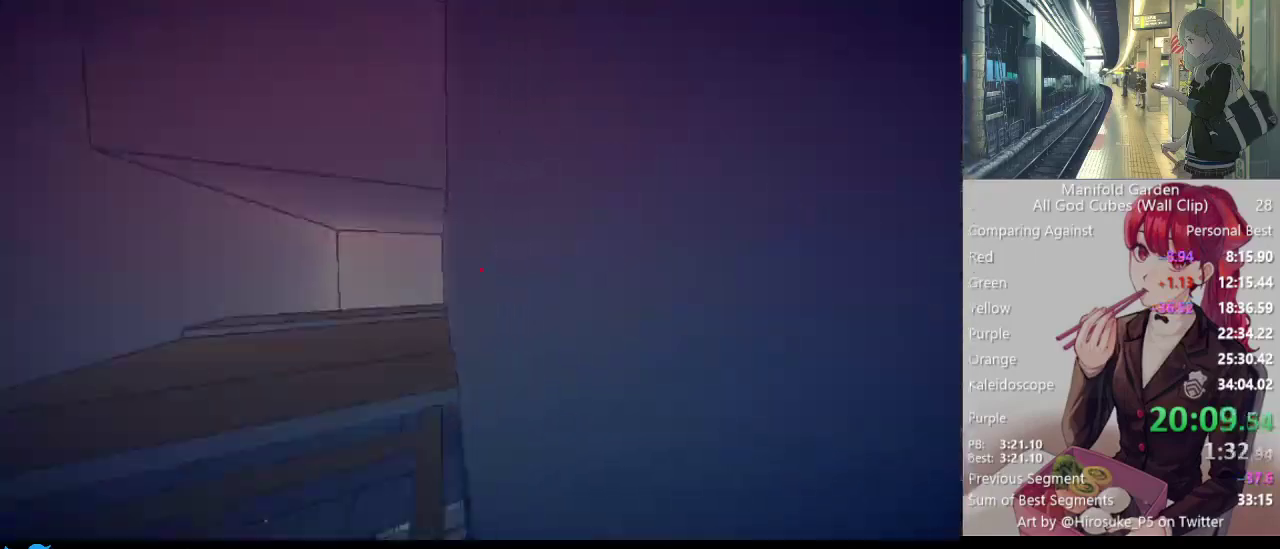
{"keys": ["shift", "w"], "mouse": ["right"], "events": [[50, "d", "up"], [483, "mouse_right", "down"]]}
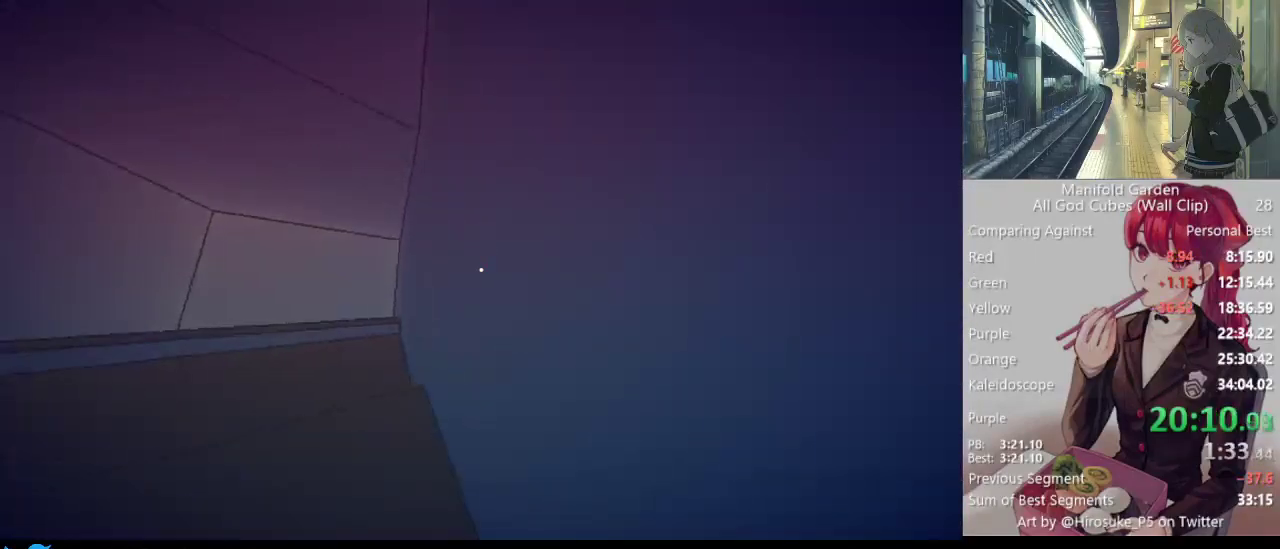
{"keys": ["shift", "w"], "mouse": ["right"], "events": [[117, "mouse_right", "up"], [400, "mouse_right", "down"]]}
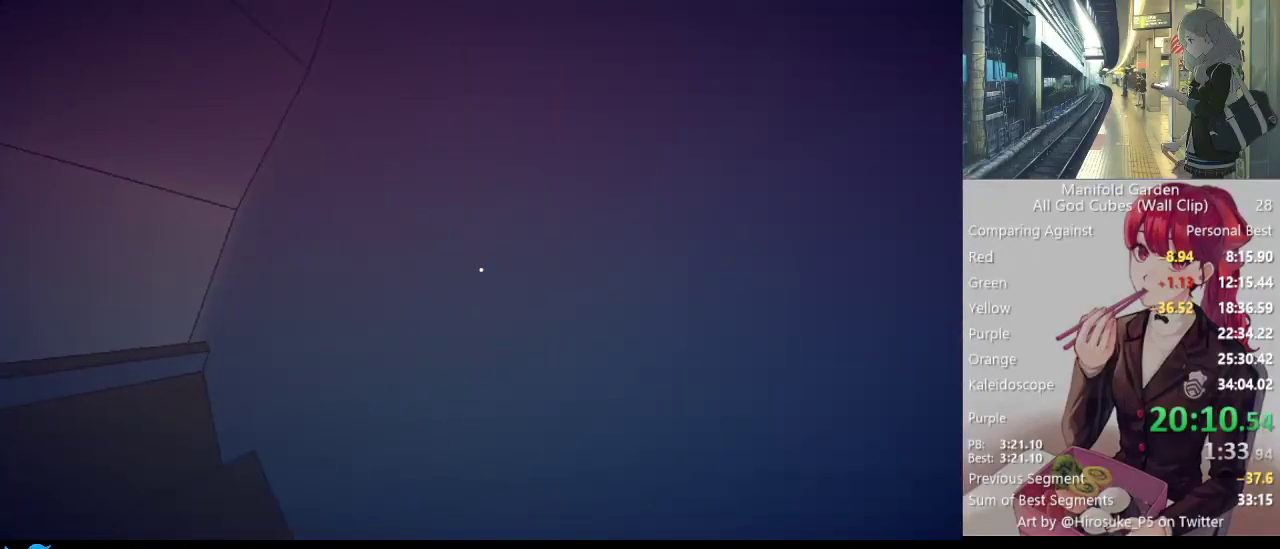
{"keys": ["shift"], "mouse": [], "events": [[50, "mouse_right", "up"], [367, "d", "down"], [417, "d", "up"], [417, "w", "up"]]}
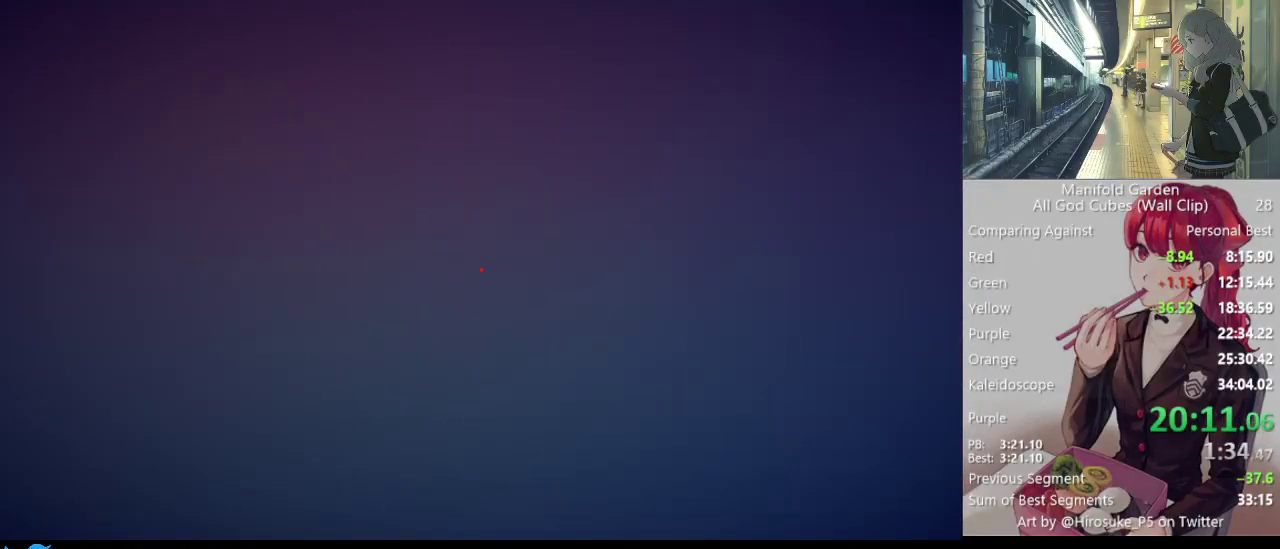
{"keys": ["shift", "w"], "mouse": [], "events": [[17, "s", "down"], [150, "s", "up"], [200, "mouse_right", "down"], [300, "mouse_right", "up"], [300, "w", "down"]]}
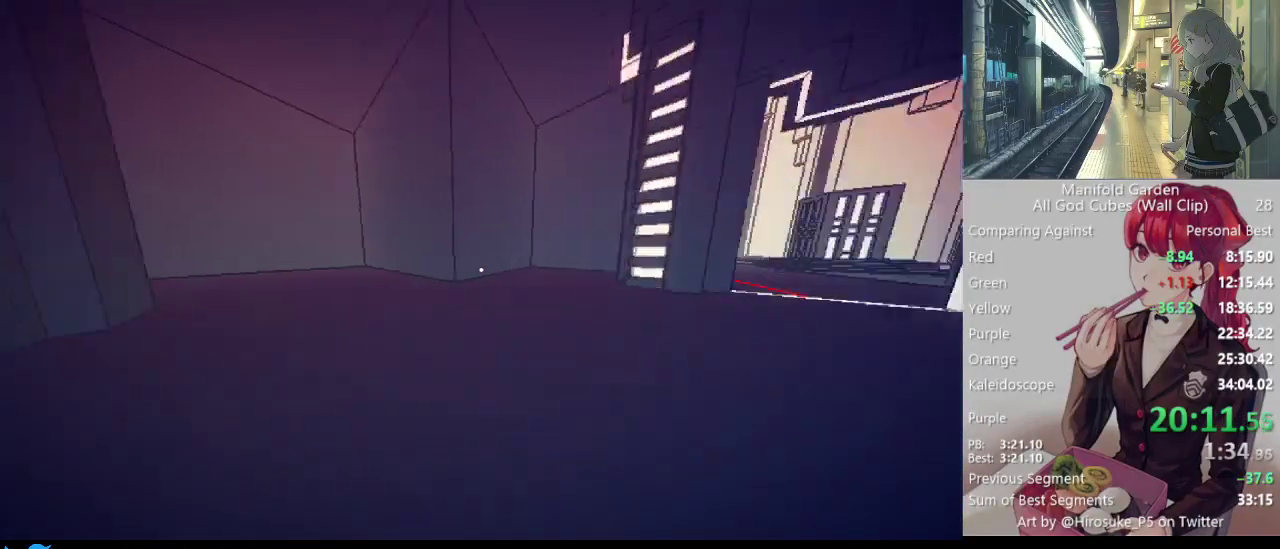
{"keys": ["shift", "w"], "mouse": [], "events": []}
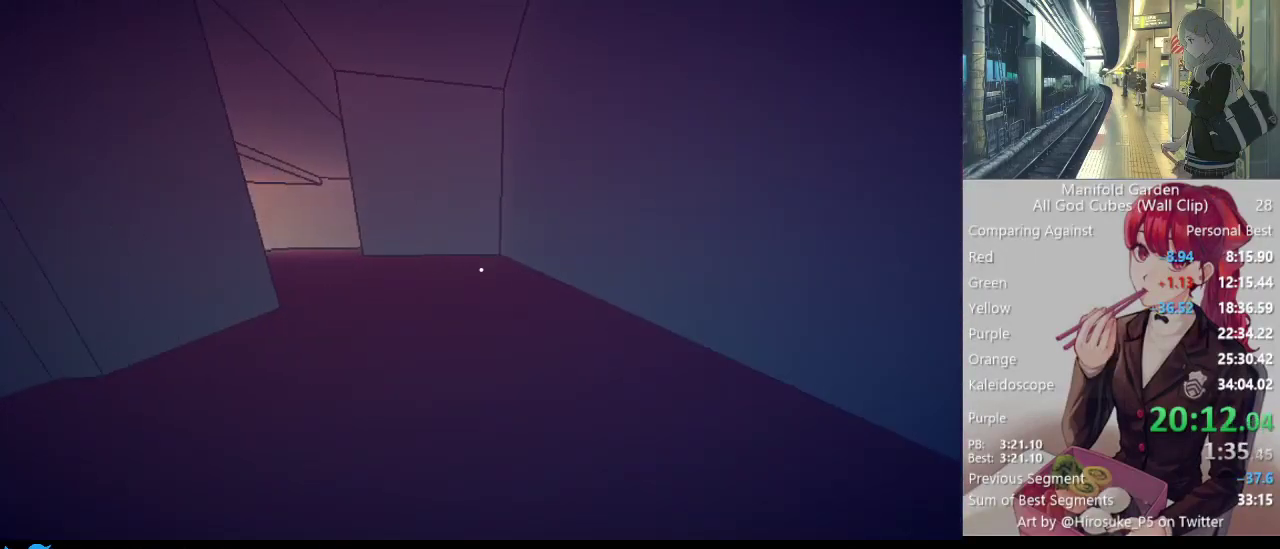
{"keys": ["shift", "w"], "mouse": [], "events": []}
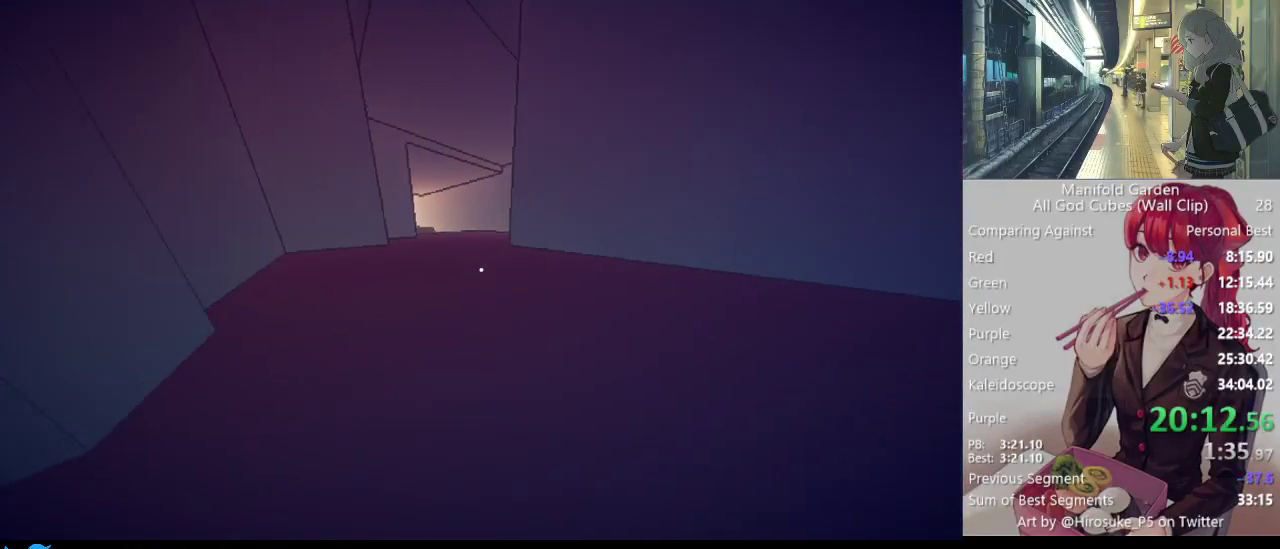
{"keys": ["shift", "w"], "mouse": [], "events": []}
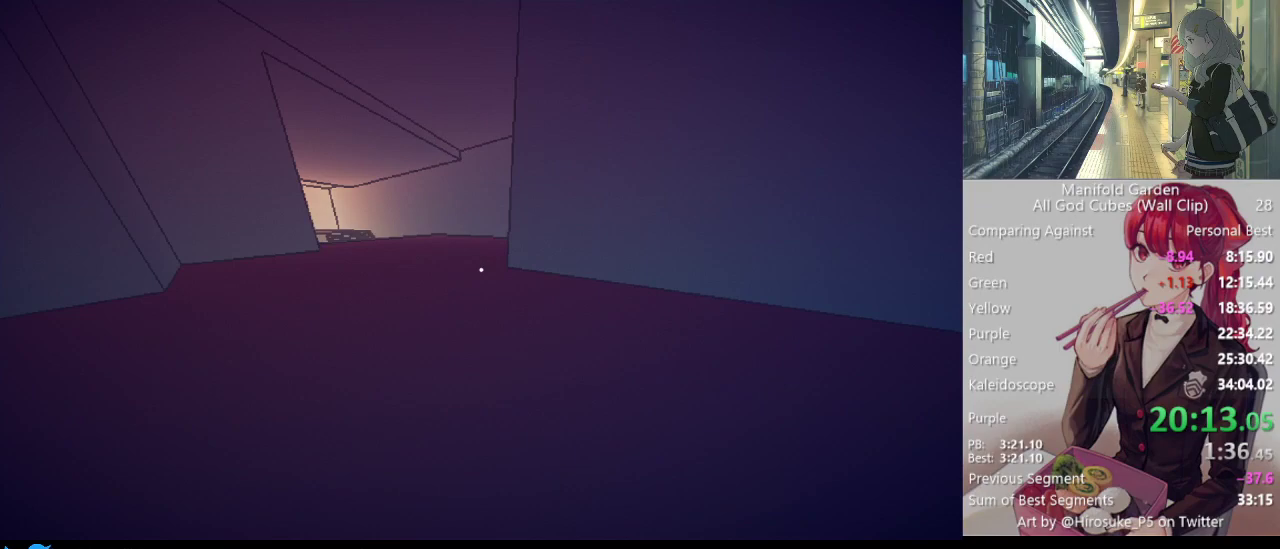
{"keys": ["shift", "w"], "mouse": [], "events": [[300, "mouse_right", "down"], [350, "mouse_right", "up"]]}
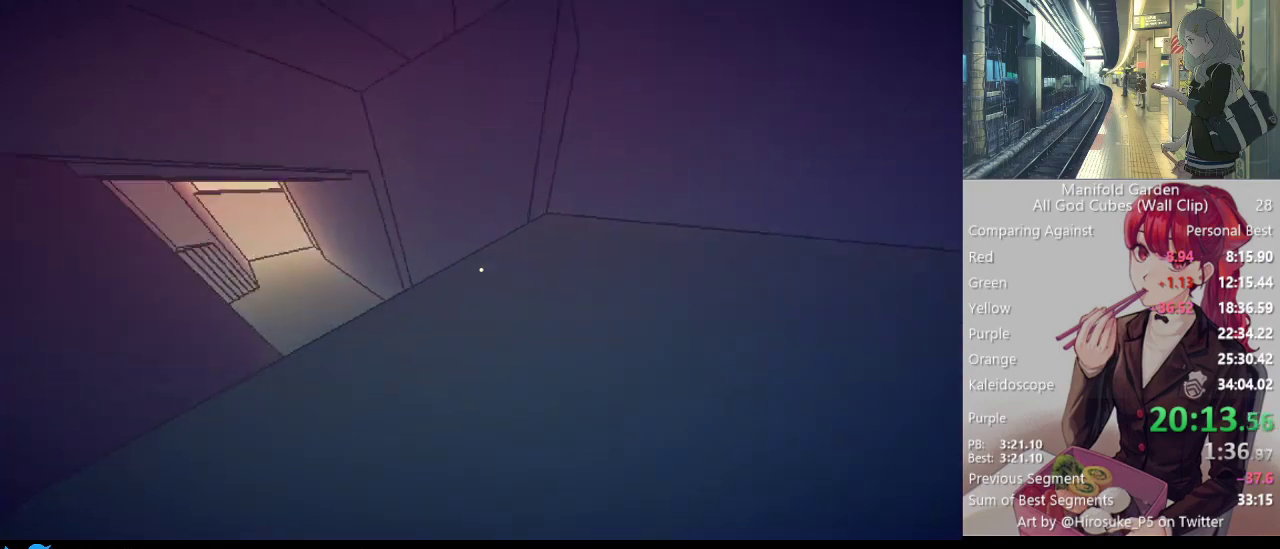
{"keys": ["shift", "w"], "mouse": [], "events": []}
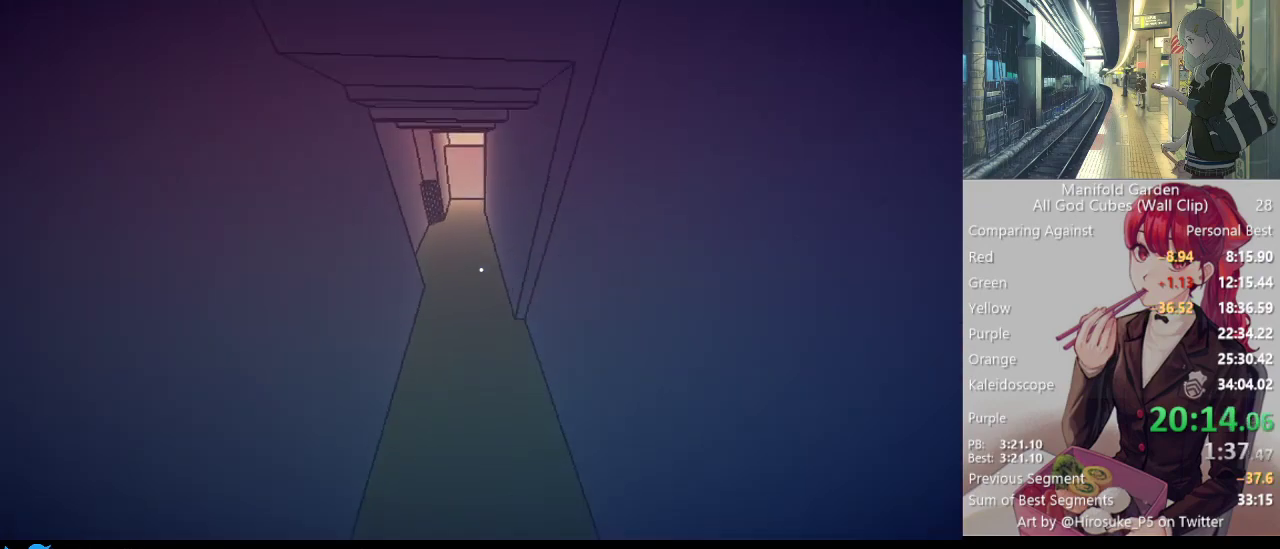
{"keys": ["d", "shift", "w"], "mouse": [], "events": [[300, "d", "down"]]}
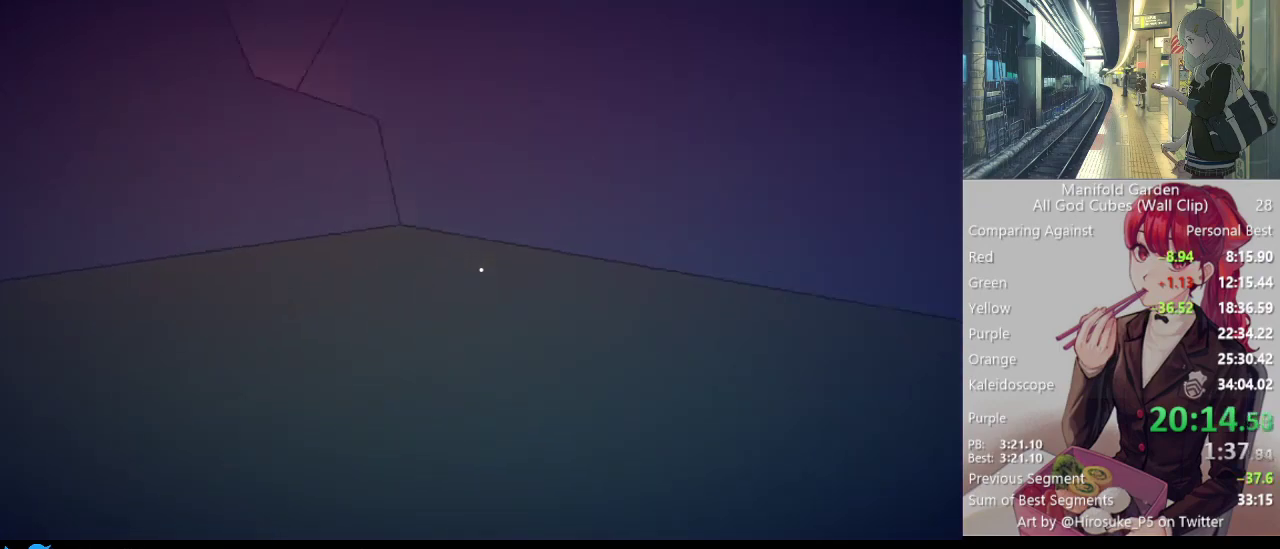
{"keys": ["shift", "w"], "mouse": [], "events": [[67, "a", "down"], [67, "d", "up"], [117, "a", "up"]]}
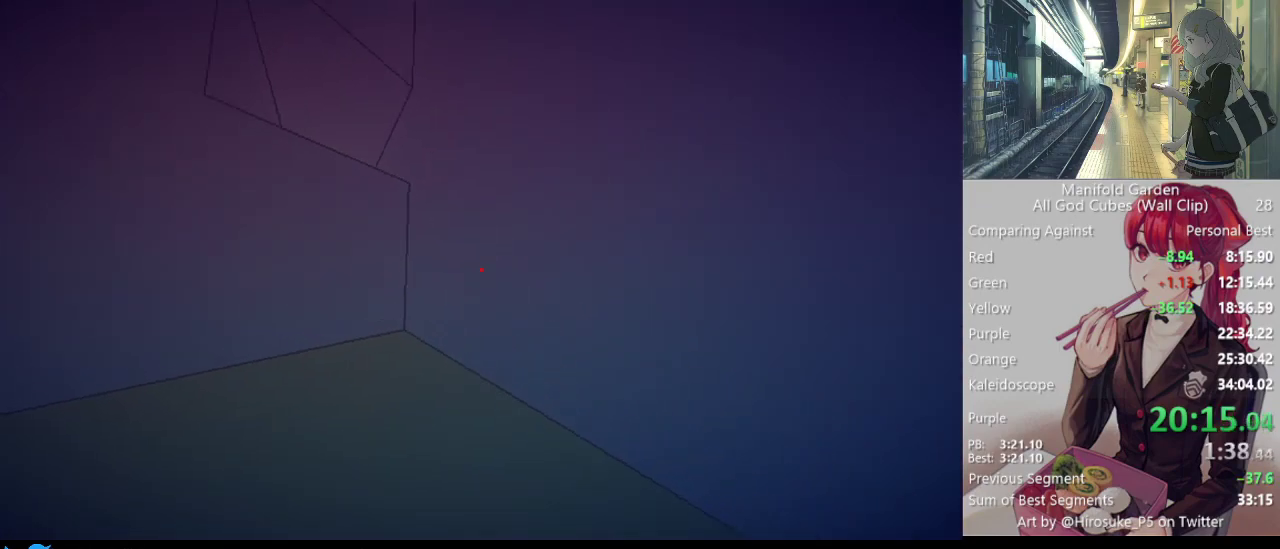
{"keys": ["d", "shift", "w"], "mouse": [], "events": [[50, "mouse_right", "down"], [133, "mouse_right", "up"], [467, "d", "down"]]}
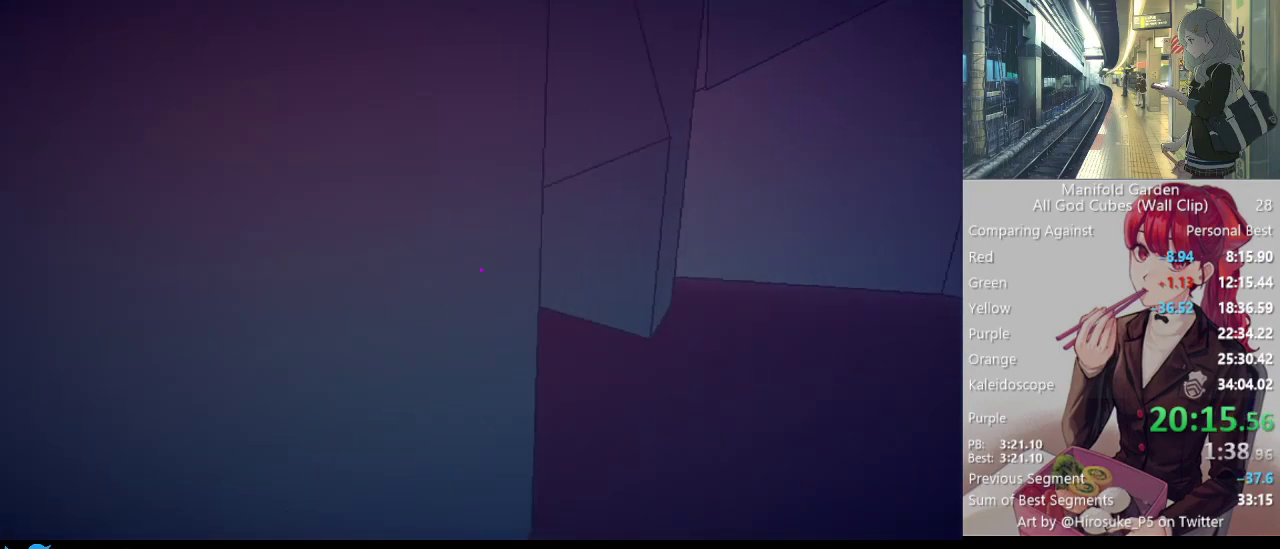
{"keys": ["shift", "w"], "mouse": [], "events": [[200, "d", "up"]]}
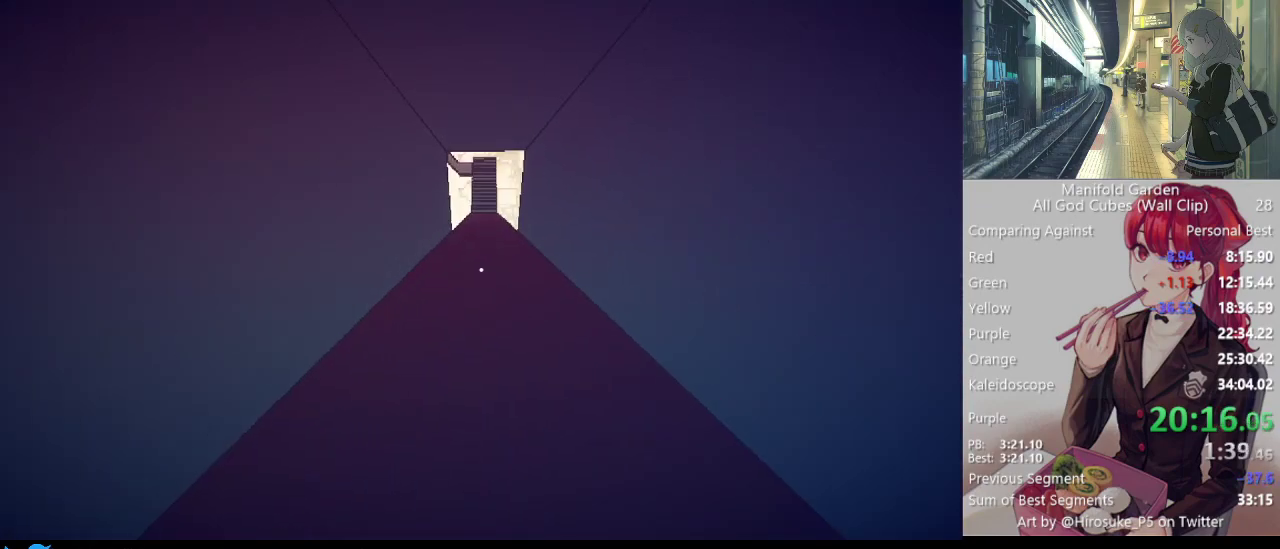
{"keys": [], "mouse": [], "events": [[450, "shift", "up"], [450, "w", "up"]]}
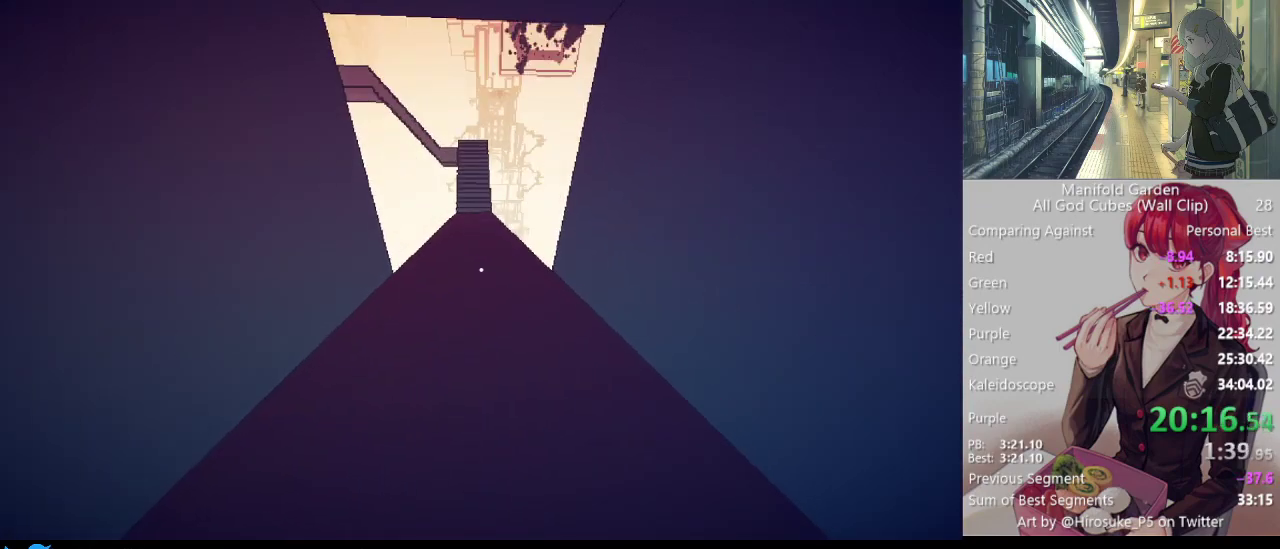
{"keys": [], "mouse": [], "events": []}
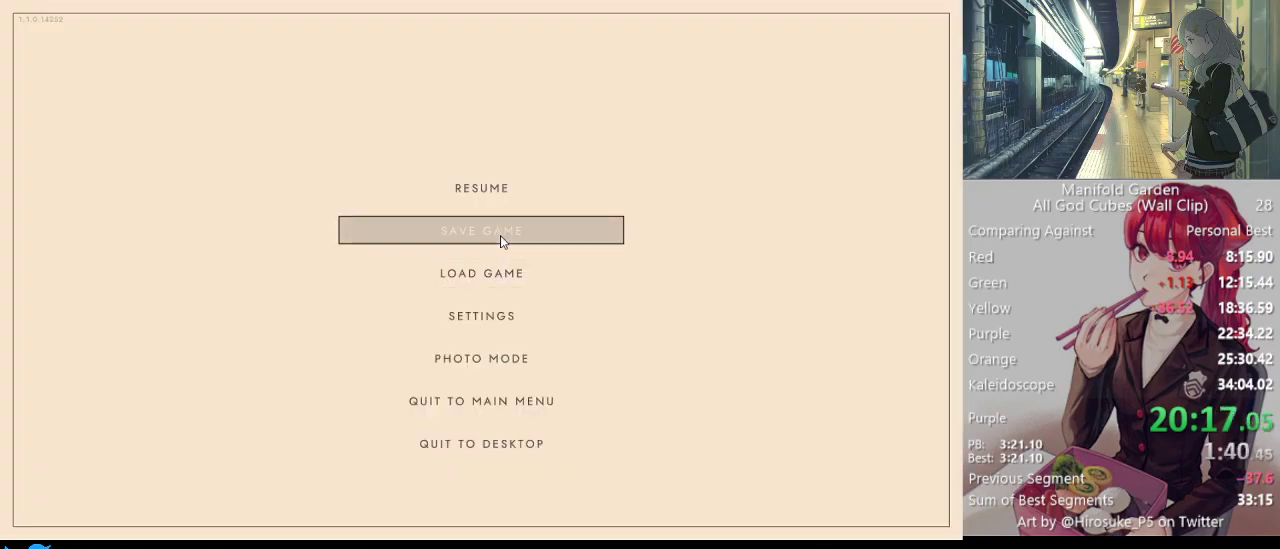
{"keys": [], "mouse": [], "events": [[17, "mouse_left", "down"], [50, "mouse_left", "up"]]}